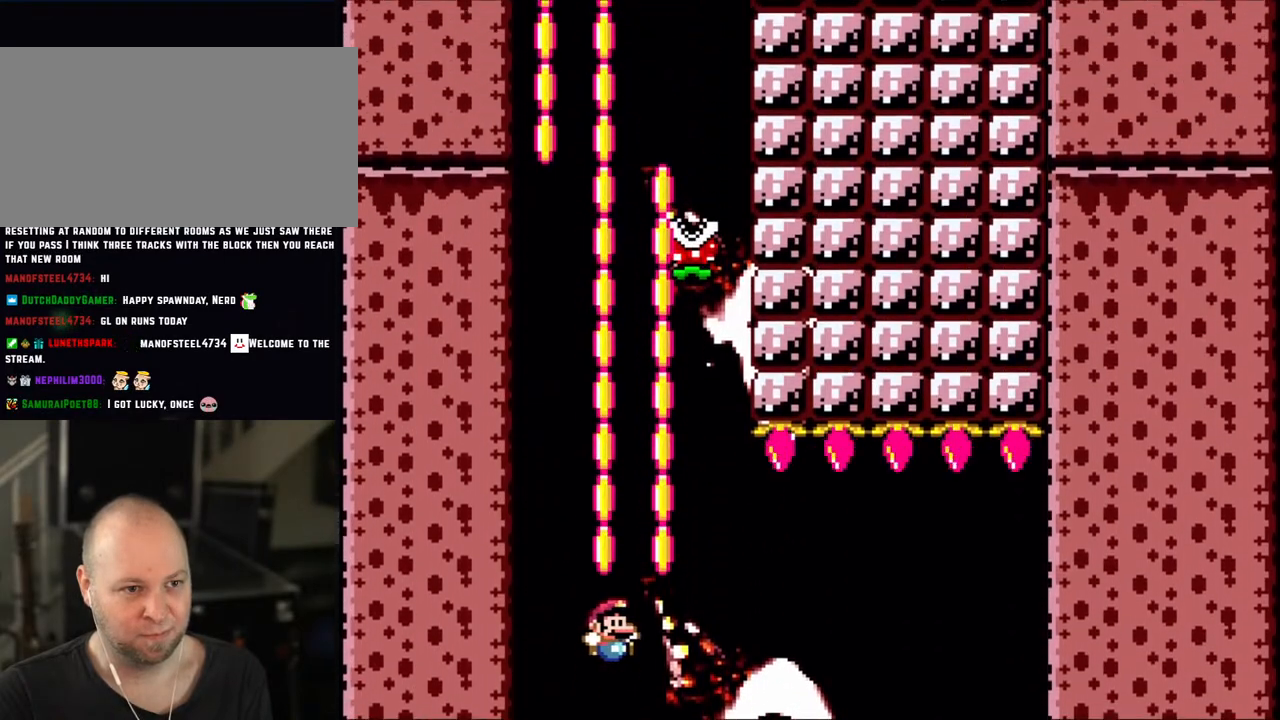
Gameplay with a controller (Nintendo layout); each line is a JSON object with the inputs held at the frame after it. "events" lists button and stick changes between this image and that frame as [ms after this image, input, new state], when the widget could be followed in between. Not read: L3 R3.
{"buttons": ["B", "Y"], "events": [[50, "DPAD_RIGHT", "up"], [300, "DPAD_LEFT", "down"], [383, "DPAD_LEFT", "up"]]}
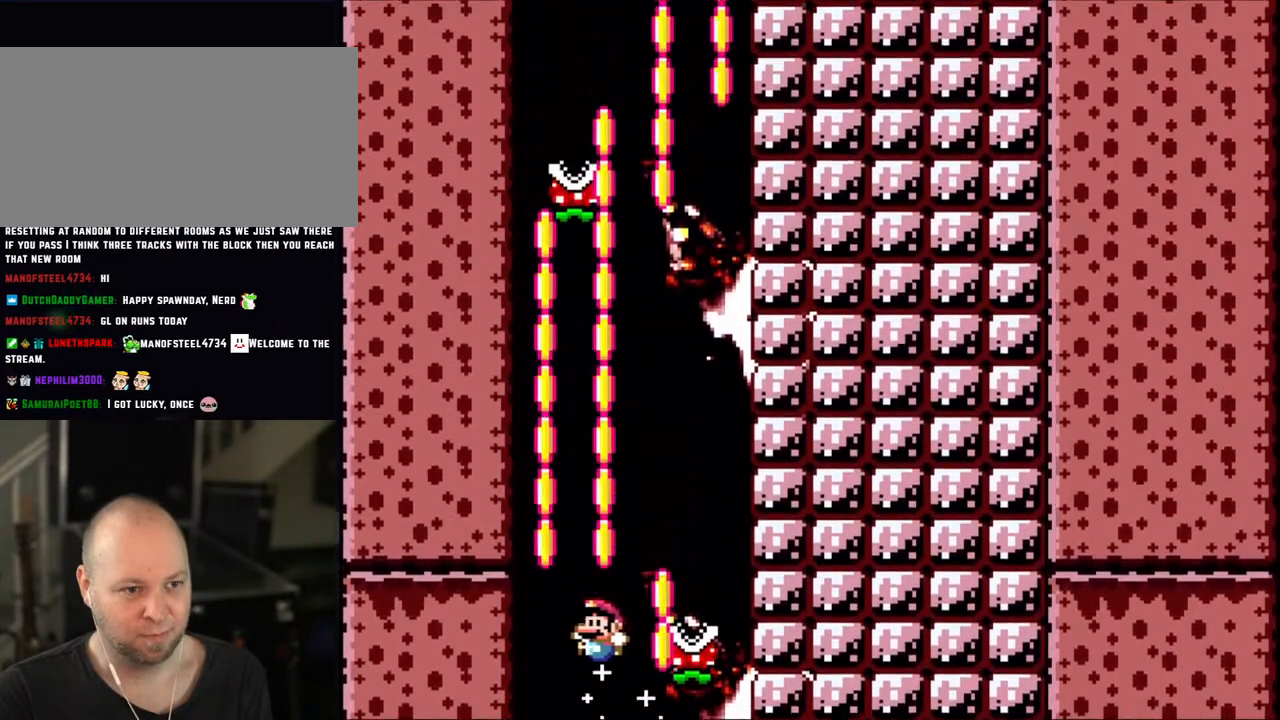
{"buttons": ["B", "Y", "DPAD_RIGHT"], "events": [[283, "DPAD_RIGHT", "down"]]}
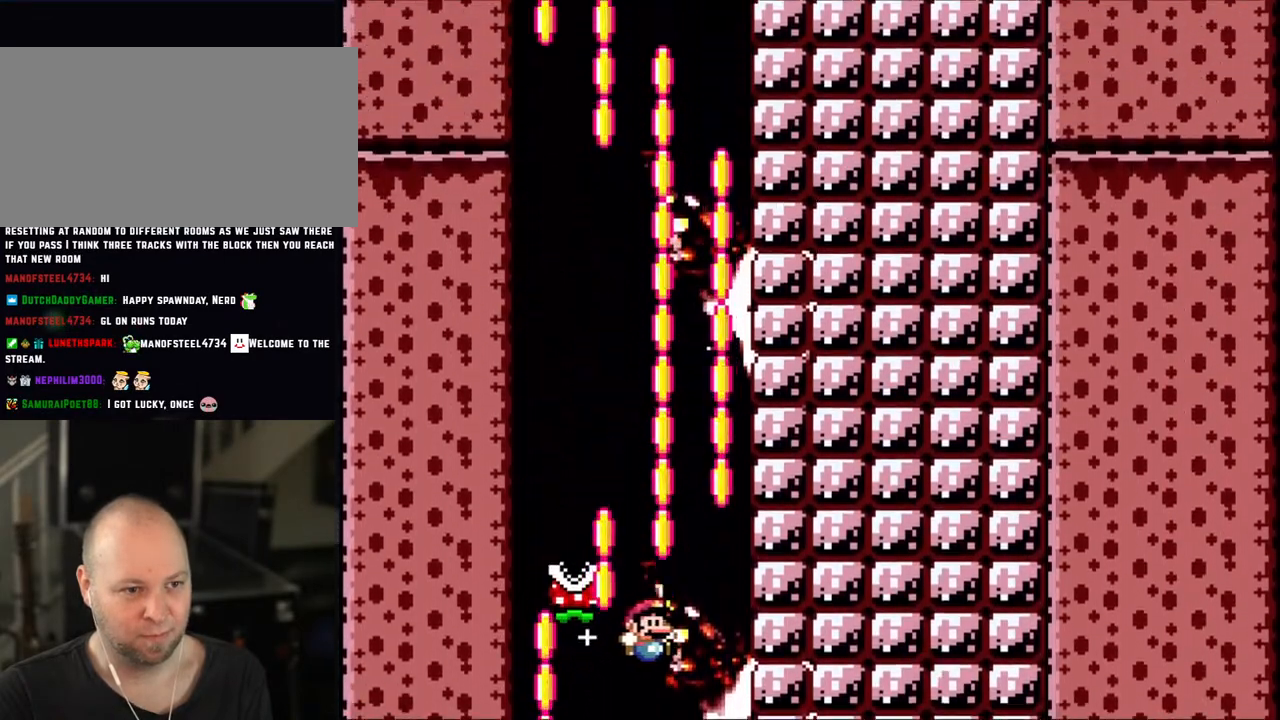
{"buttons": ["B", "Y", "DPAD_LEFT"], "events": [[83, "DPAD_RIGHT", "up"], [250, "DPAD_LEFT", "down"], [350, "DPAD_LEFT", "up"], [450, "DPAD_LEFT", "down"]]}
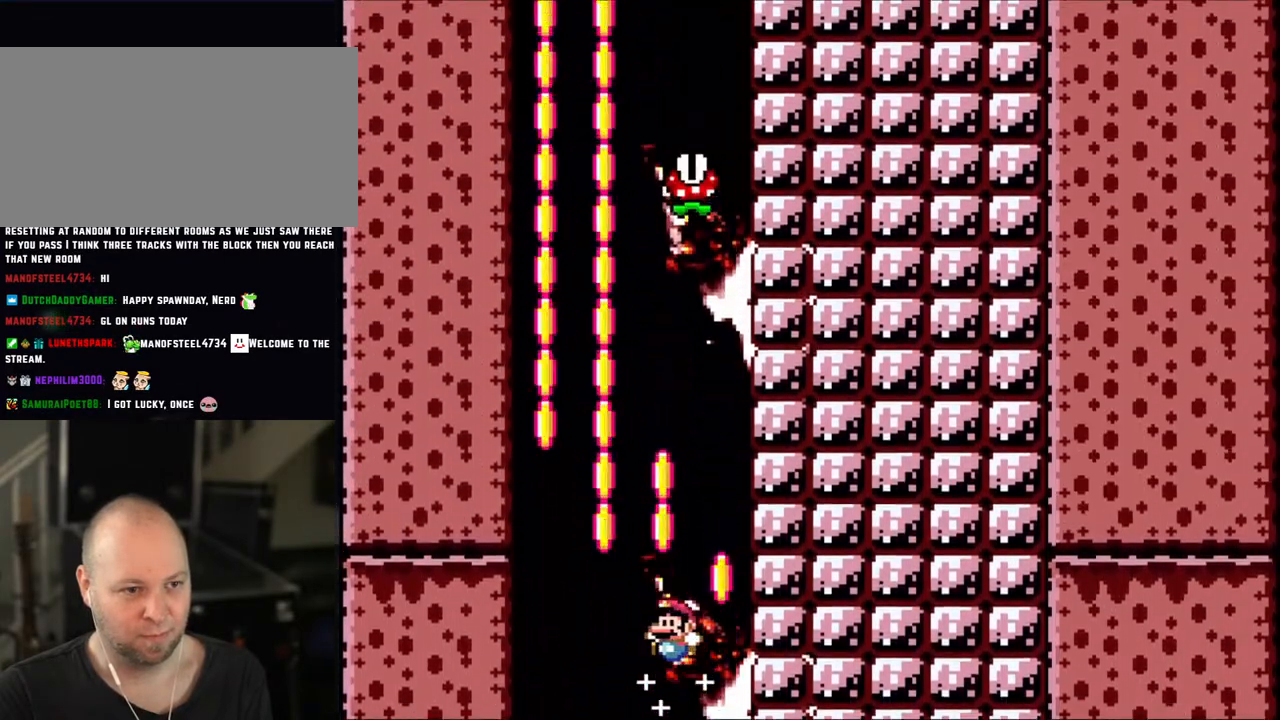
{"buttons": ["B", "Y"], "events": [[183, "DPAD_LEFT", "up"], [400, "DPAD_RIGHT", "down"], [500, "DPAD_RIGHT", "up"]]}
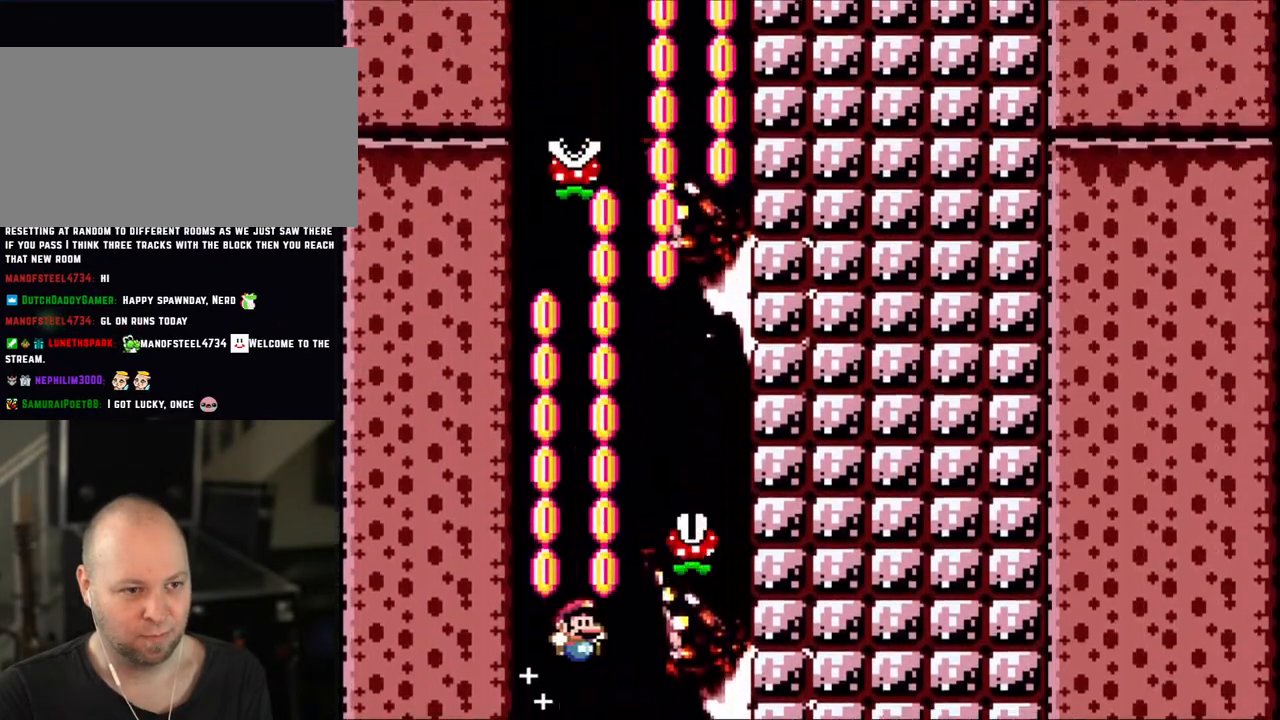
{"buttons": ["B", "Y", "DPAD_RIGHT"], "events": [[283, "DPAD_RIGHT", "down"]]}
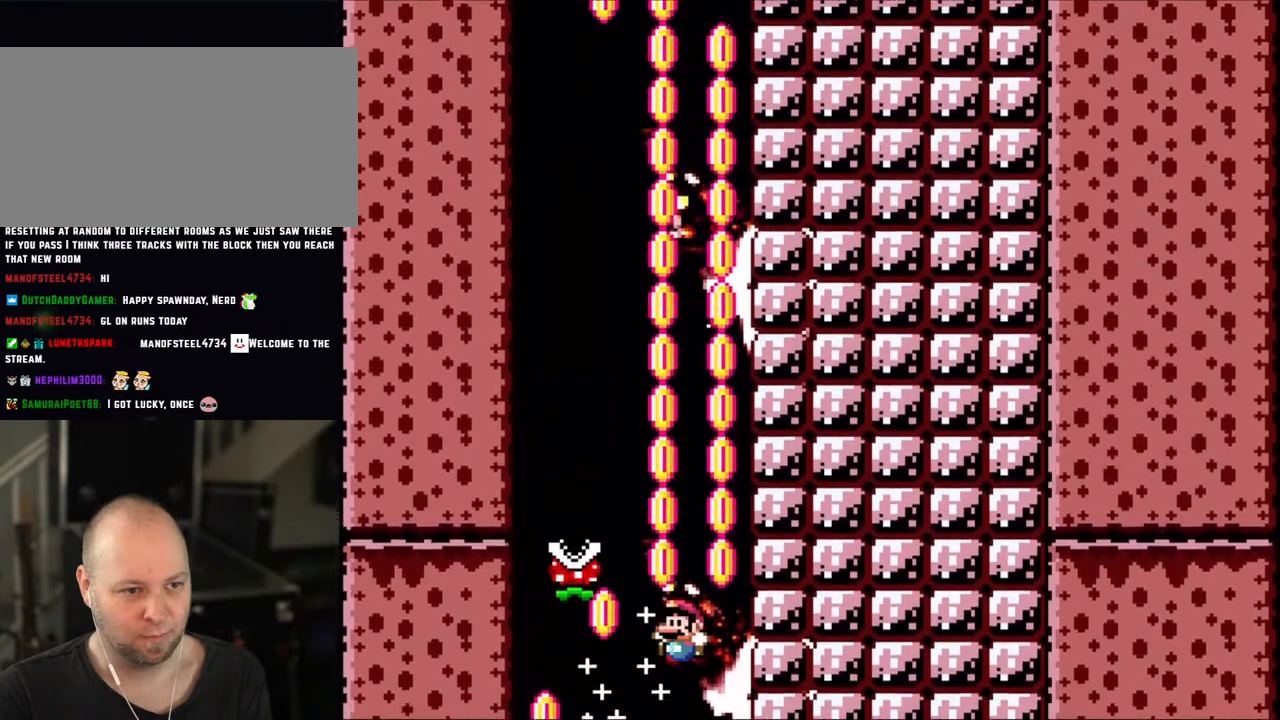
{"buttons": ["B", "Y"], "events": [[83, "DPAD_RIGHT", "up"], [133, "DPAD_LEFT", "down"], [250, "DPAD_LEFT", "up"]]}
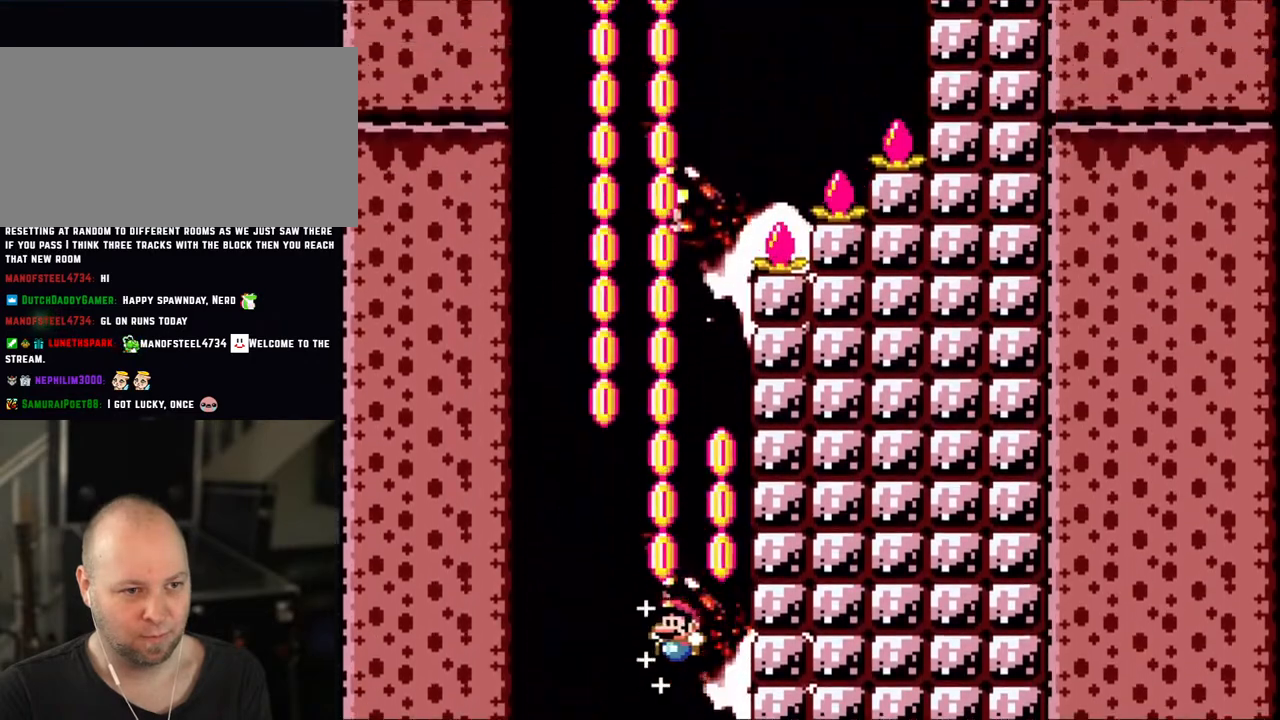
{"buttons": ["B", "Y"], "events": [[183, "DPAD_LEFT", "down"], [300, "DPAD_LEFT", "up"], [400, "DPAD_RIGHT", "down"], [500, "DPAD_RIGHT", "up"]]}
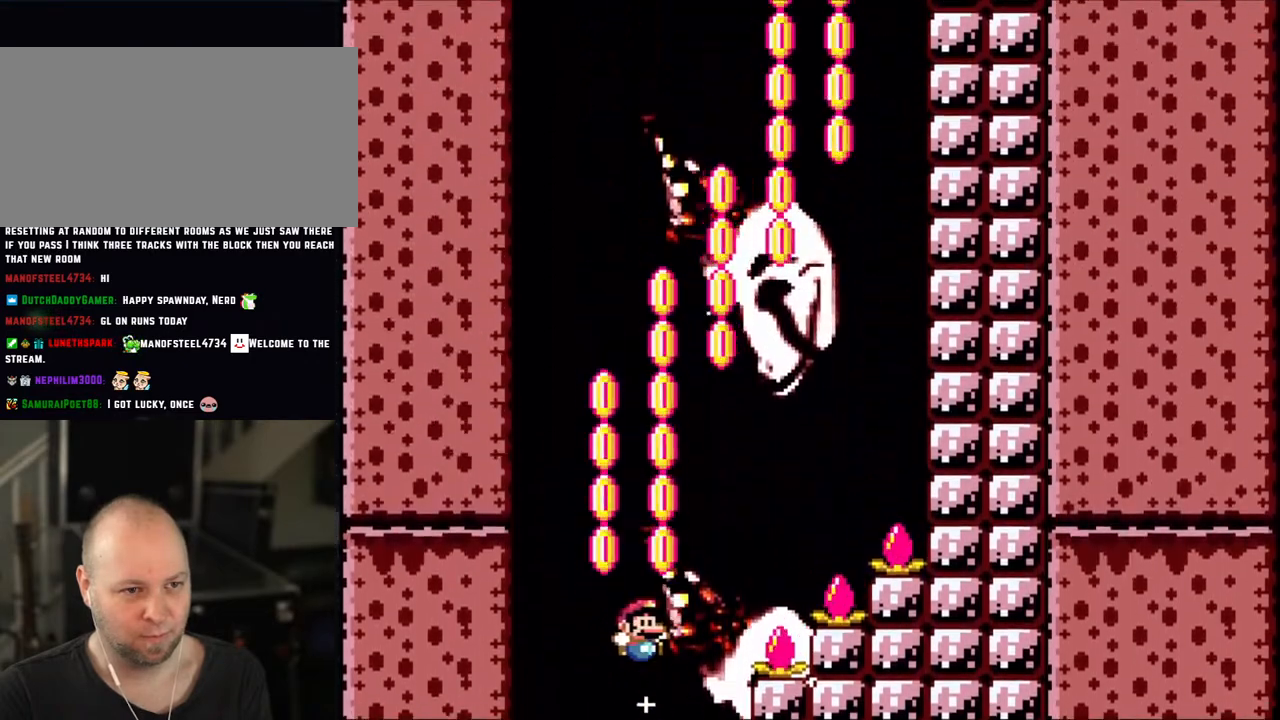
{"buttons": ["B", "Y"], "events": [[250, "DPAD_RIGHT", "down"], [400, "DPAD_RIGHT", "up"]]}
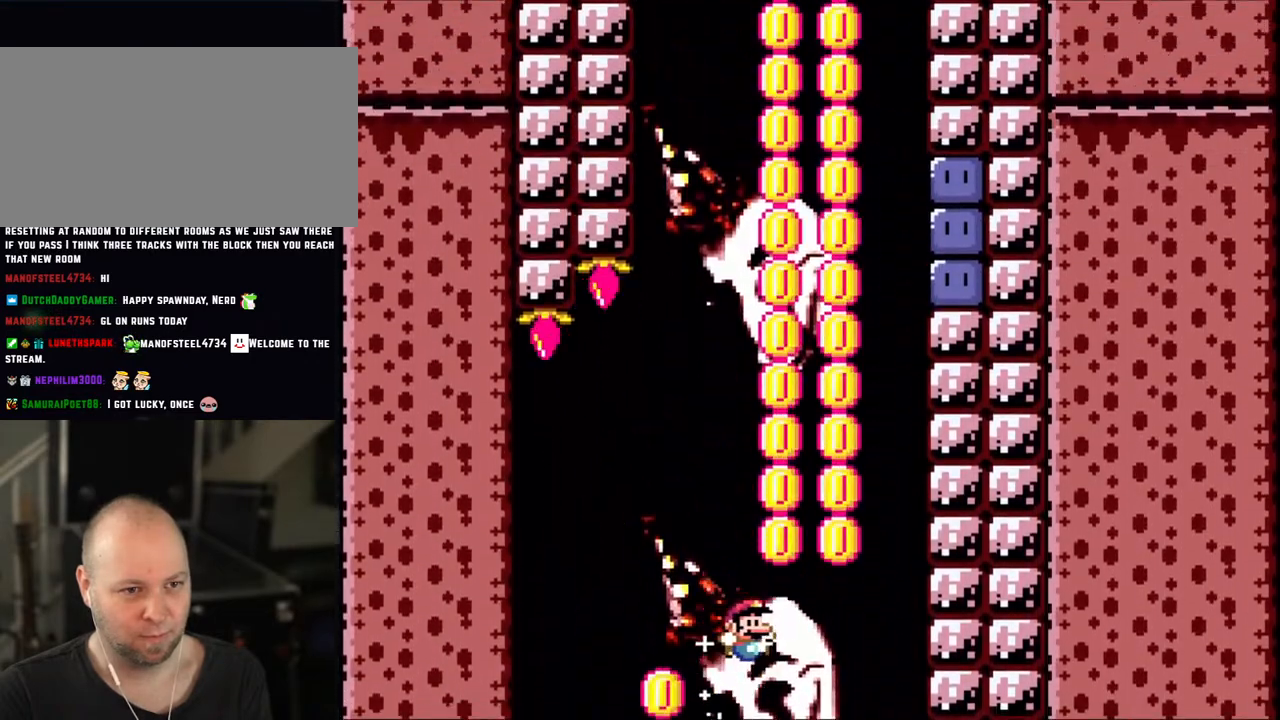
{"buttons": ["B", "Y", "DPAD_RIGHT"], "events": [[183, "DPAD_RIGHT", "down"]]}
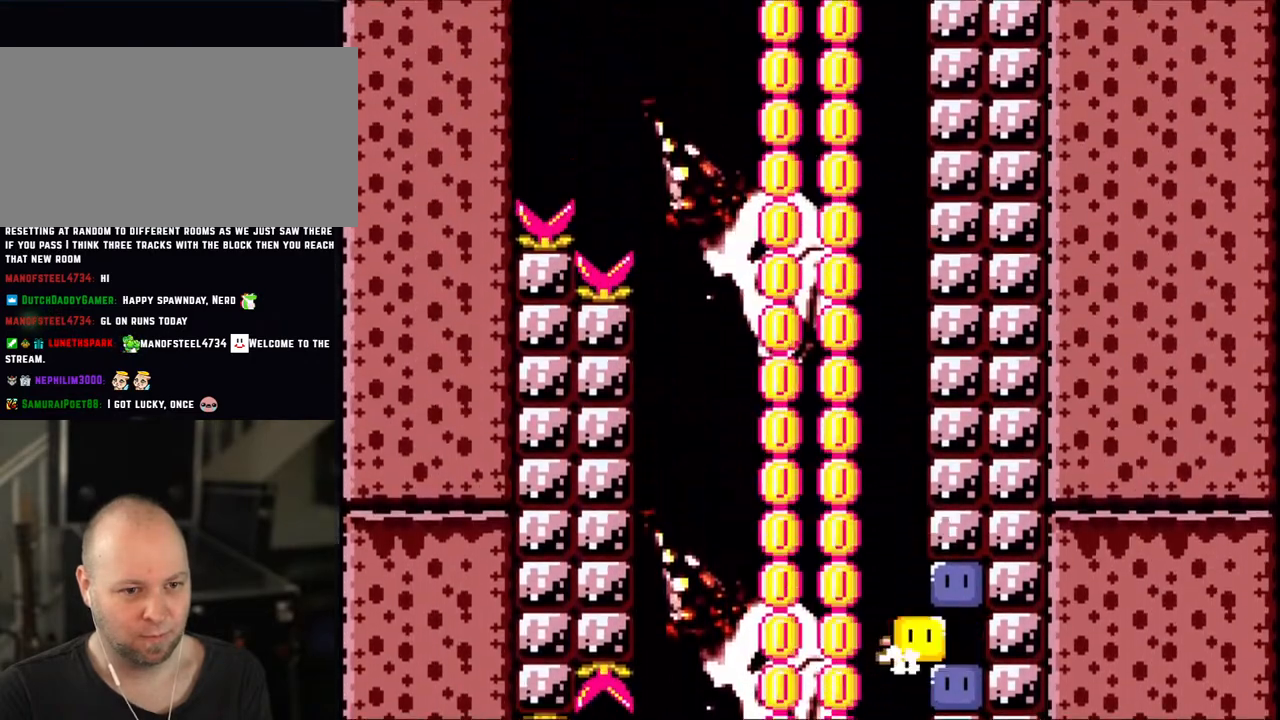
{"buttons": ["B", "Y"], "events": [[50, "Y", "up"], [83, "DPAD_RIGHT", "up"], [100, "DPAD_LEFT", "down"], [100, "Y", "down"], [283, "DPAD_LEFT", "up"]]}
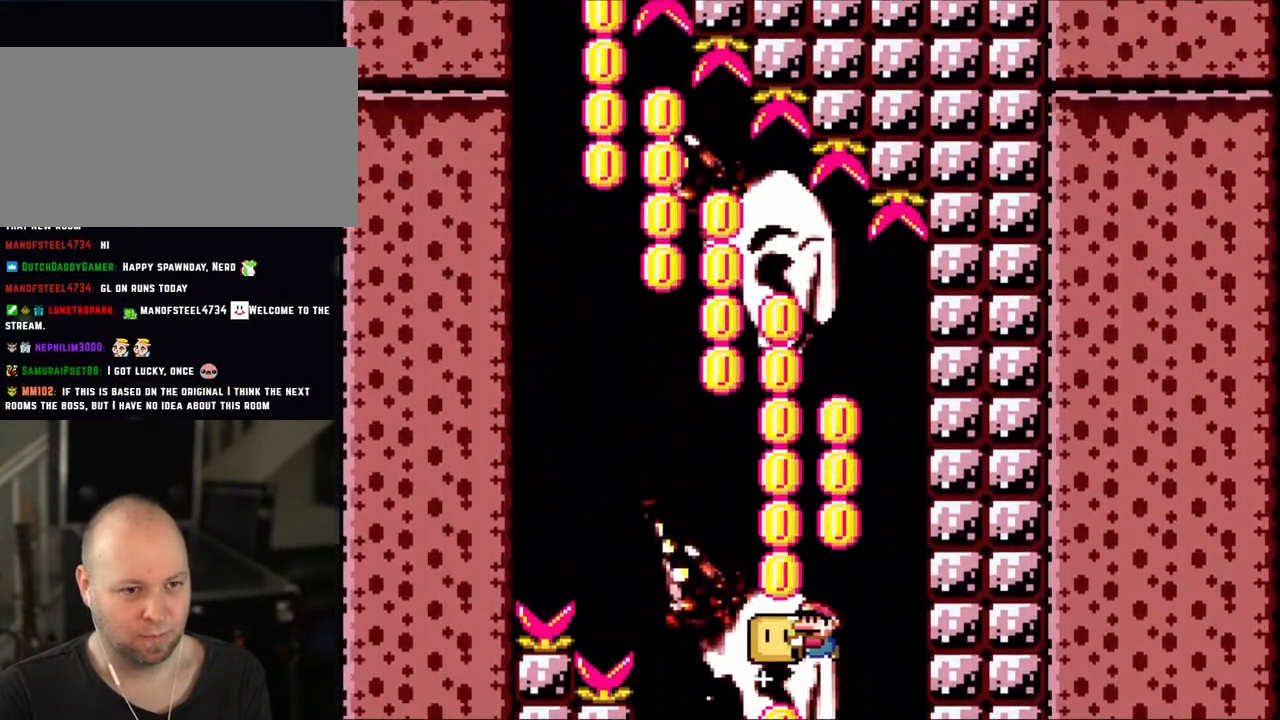
{"buttons": ["B", "Y", "DPAD_LEFT"], "events": [[283, "DPAD_LEFT", "down"]]}
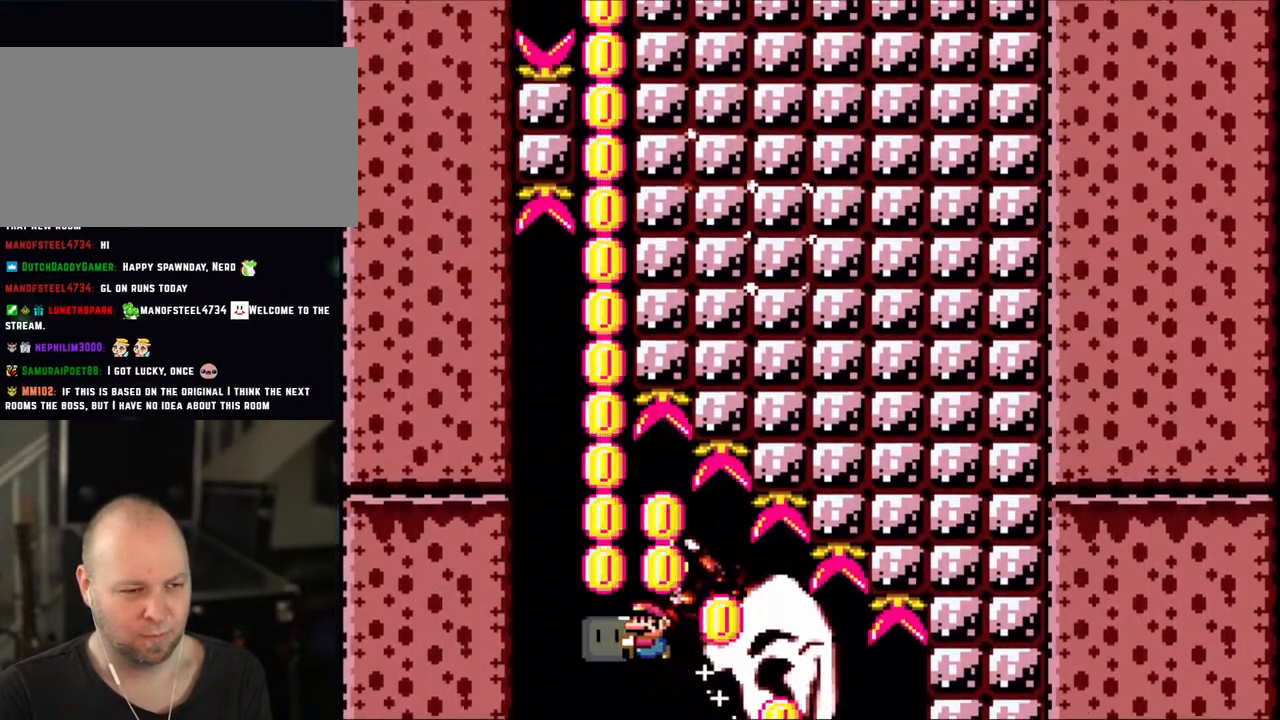
{"buttons": ["B", "Y", "DPAD_RIGHT"], "events": [[133, "DPAD_LEFT", "up"], [283, "DPAD_RIGHT", "down"]]}
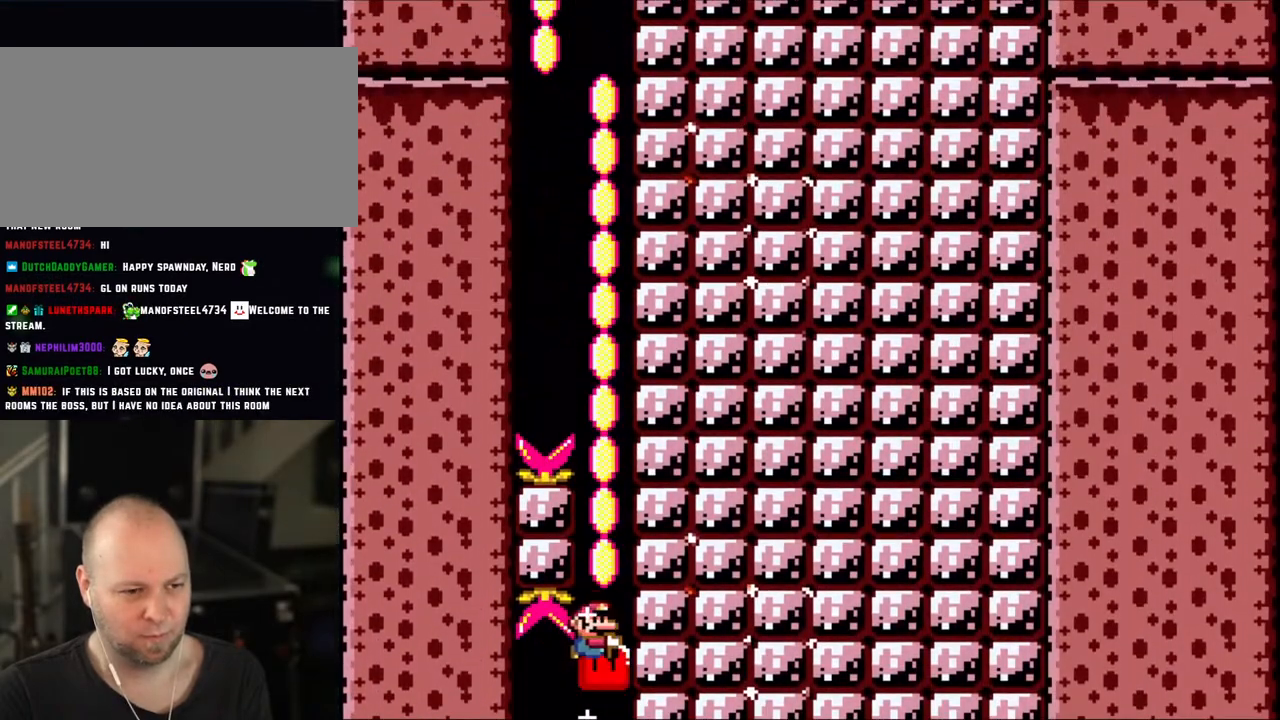
{"buttons": [], "events": [[350, "DPAD_RIGHT", "up"], [450, "B", "up"], [450, "Y", "up"]]}
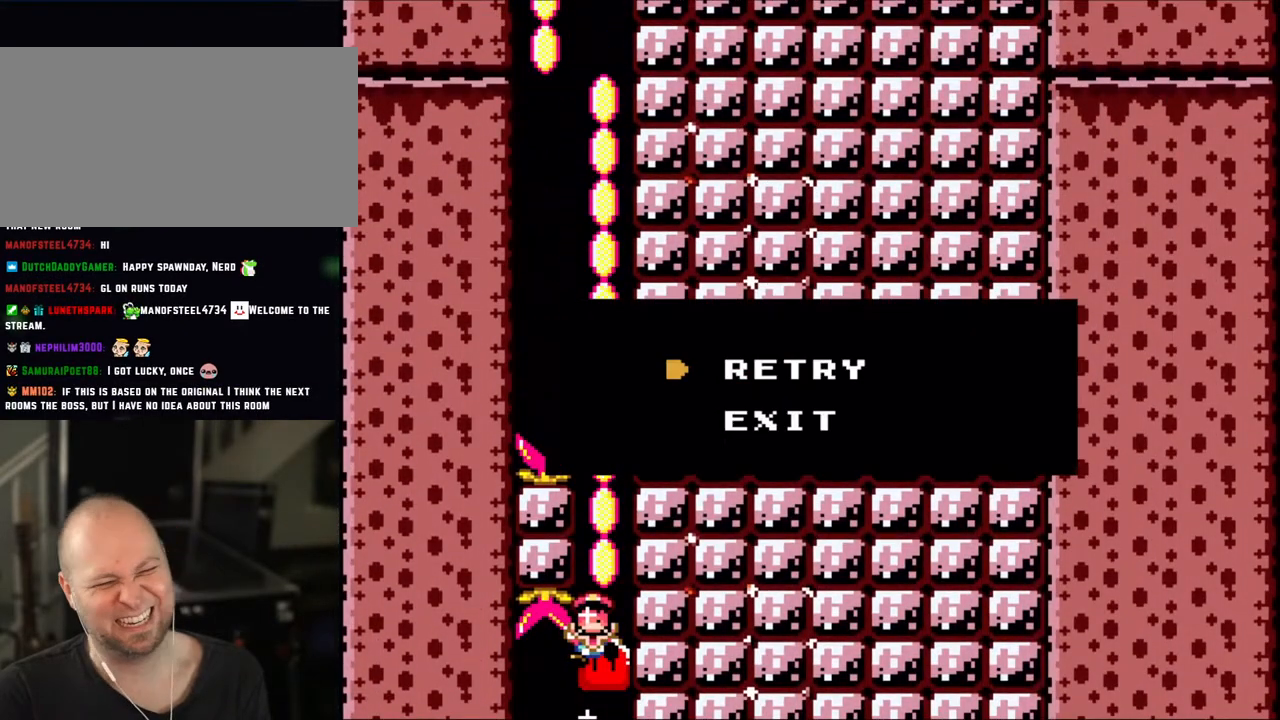
{"buttons": [], "events": [[50, "B", "down"], [83, "Y", "down"], [150, "Y", "up"], [183, "B", "up"], [250, "B", "down"], [283, "Y", "down"], [350, "B", "up"], [350, "Y", "up"]]}
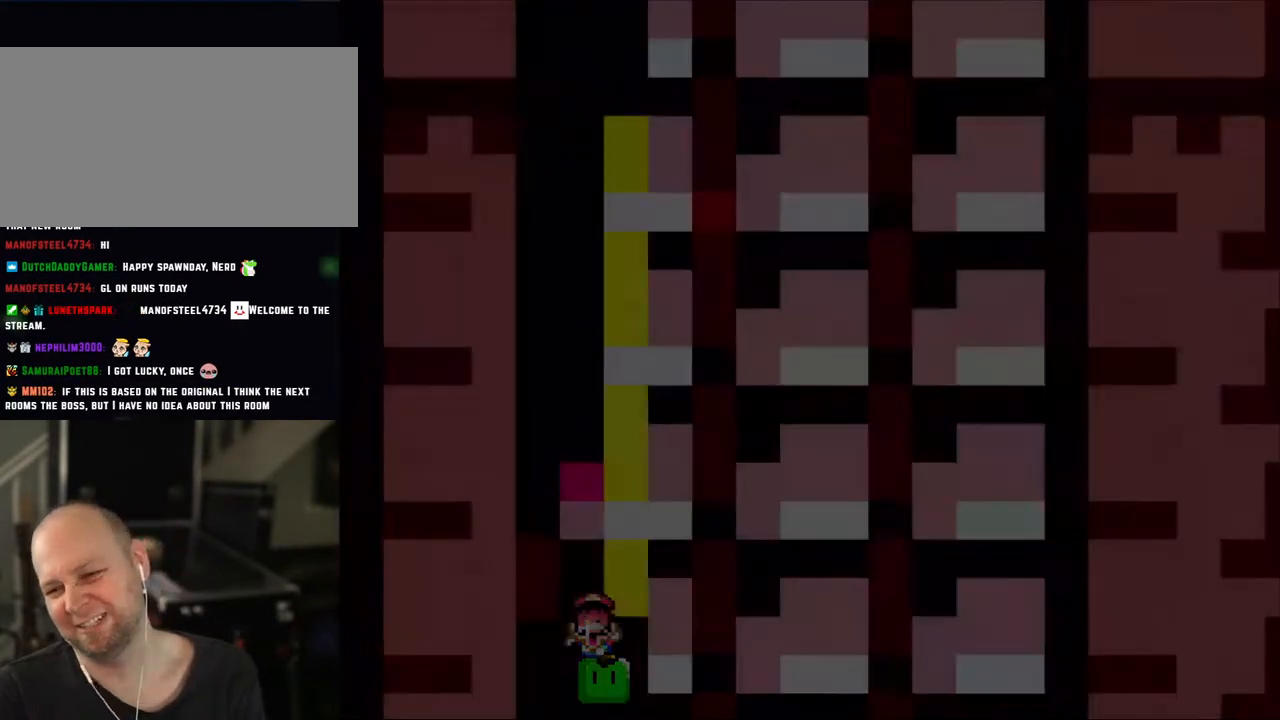
{"buttons": [], "events": []}
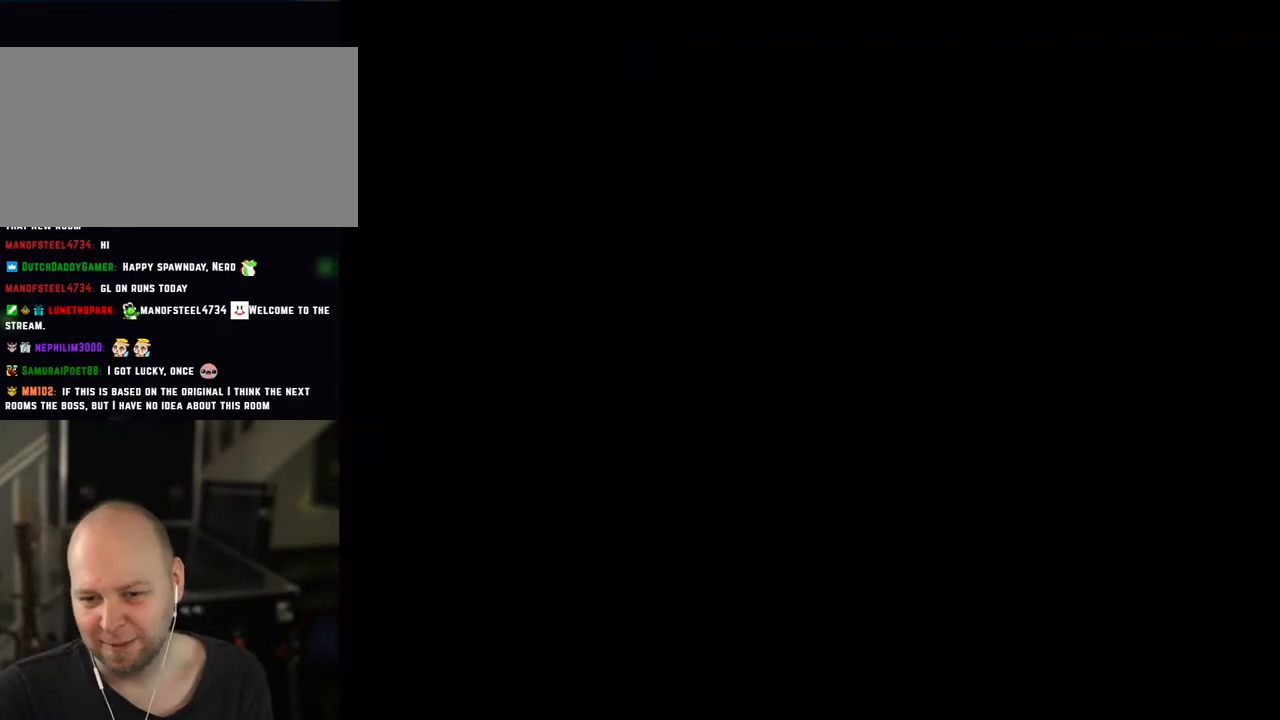
{"buttons": ["Y"], "events": [[200, "Y", "down"]]}
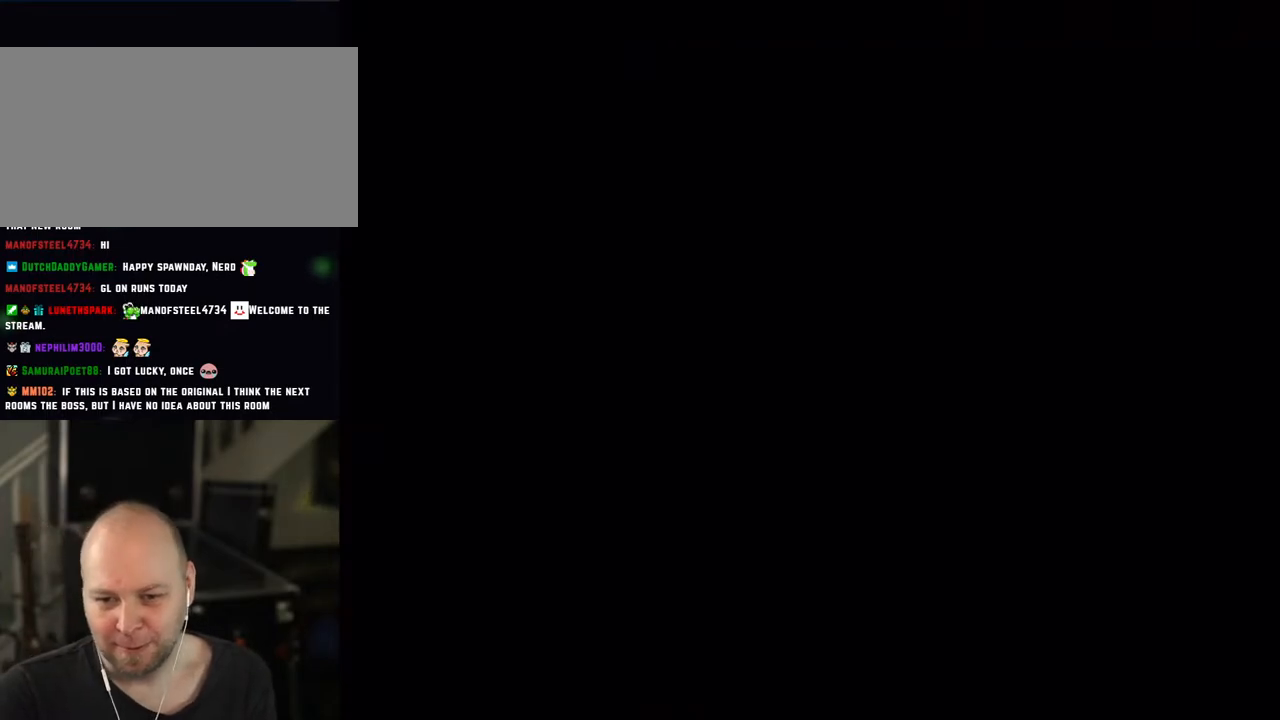
{"buttons": ["Y"], "events": []}
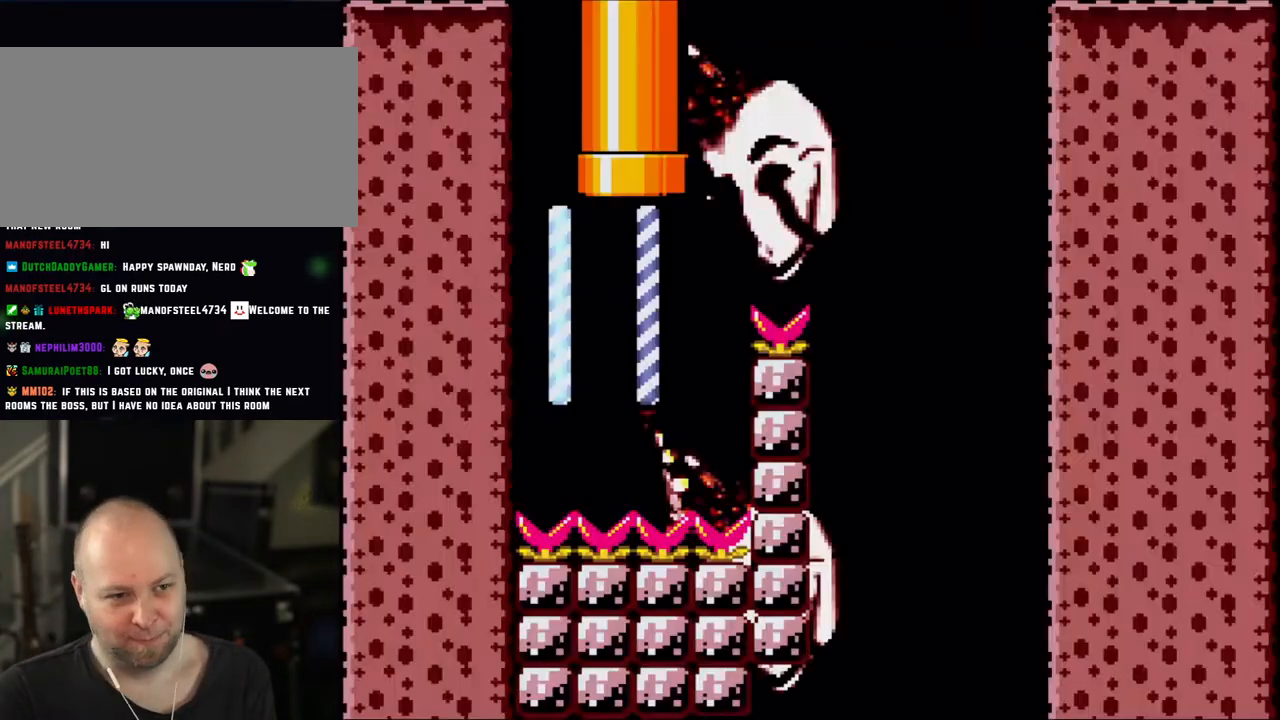
{"buttons": ["Y"], "events": []}
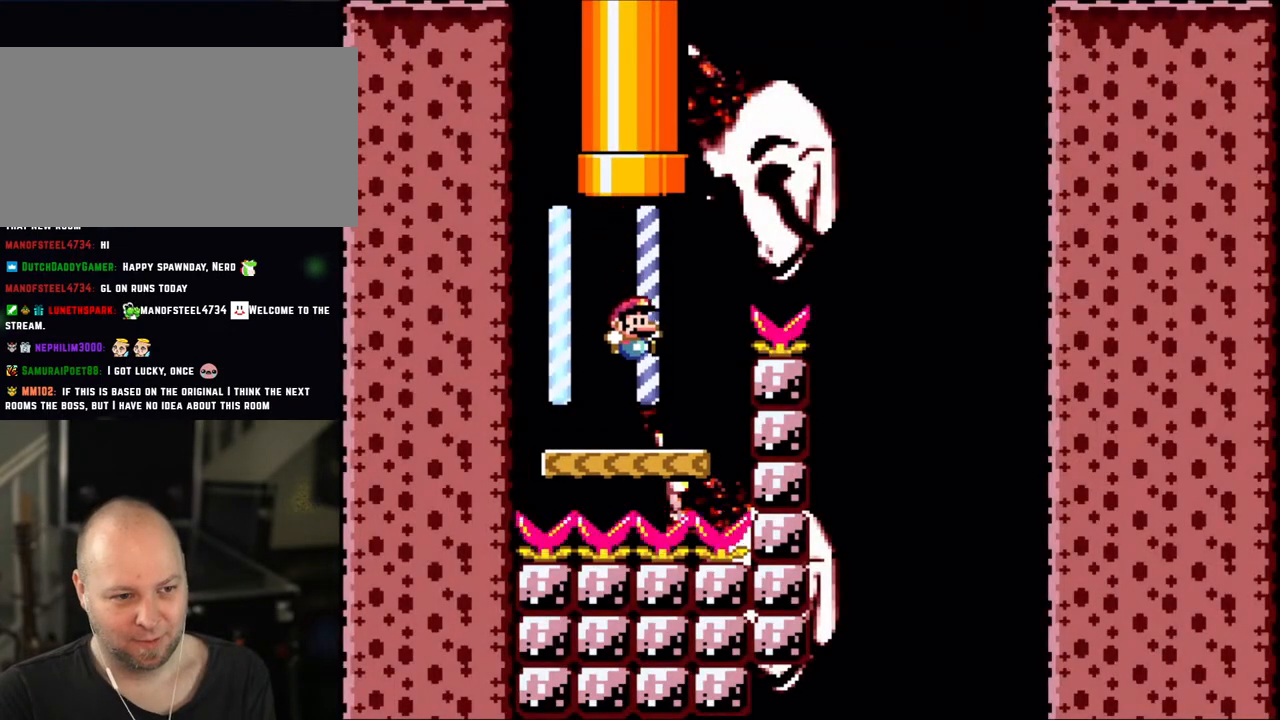
{"buttons": ["B", "Y", "DPAD_RIGHT"], "events": [[150, "DPAD_RIGHT", "down"], [250, "B", "down"]]}
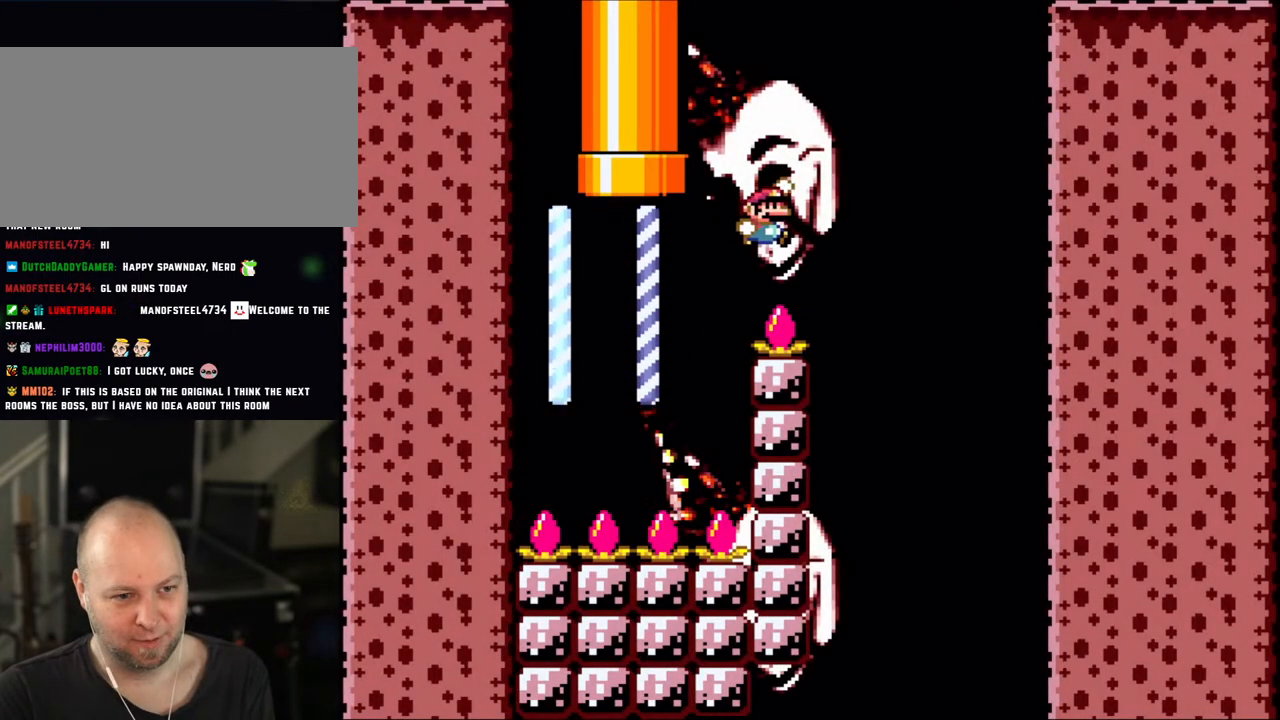
{"buttons": ["Y"], "events": [[150, "B", "up"], [300, "DPAD_RIGHT", "up"], [350, "DPAD_LEFT", "down"], [450, "DPAD_LEFT", "up"]]}
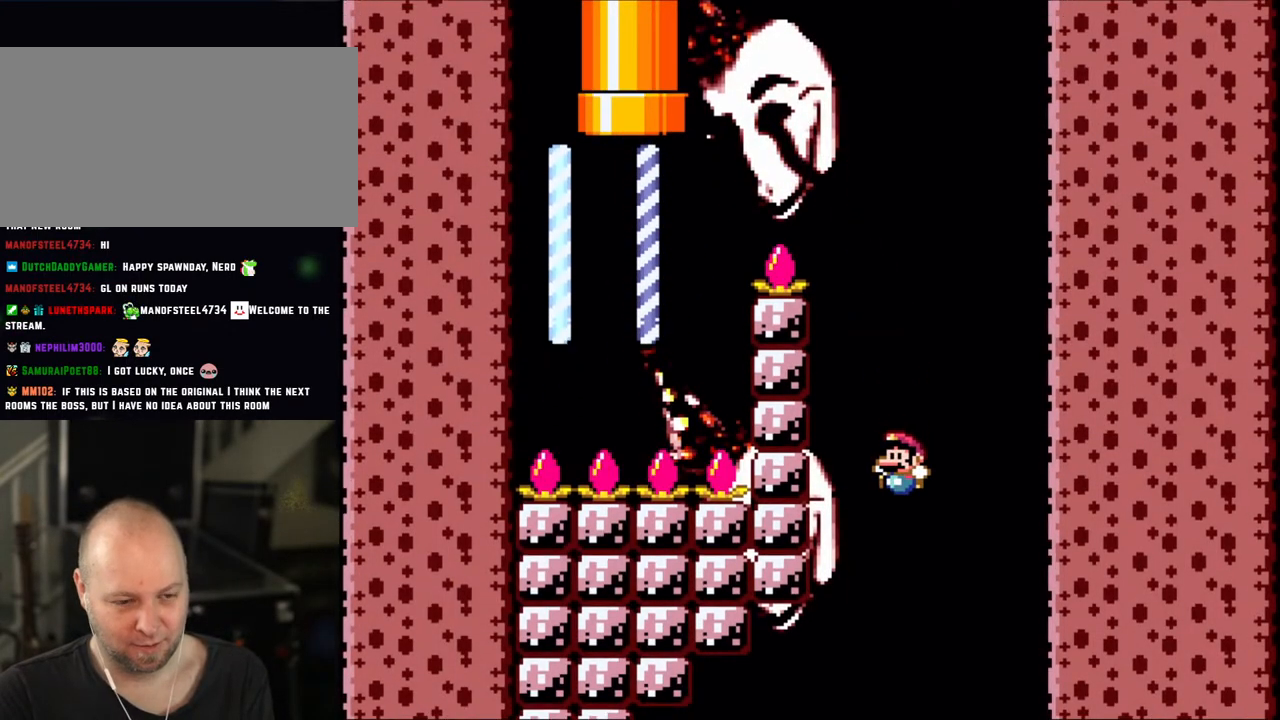
{"buttons": ["B", "Y", "DPAD_LEFT"], "events": [[150, "B", "down"], [200, "DPAD_LEFT", "down"]]}
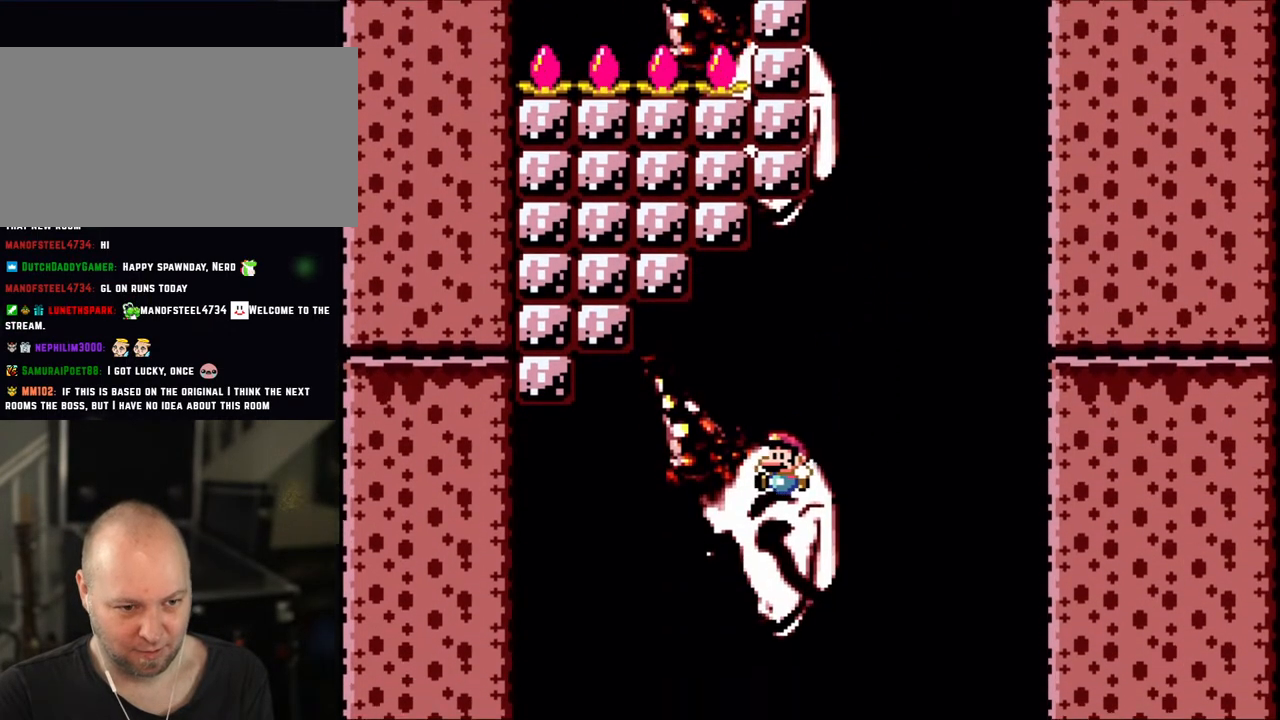
{"buttons": ["B", "Y"], "events": [[283, "DPAD_LEFT", "up"], [433, "DPAD_RIGHT", "down"], [500, "DPAD_RIGHT", "up"]]}
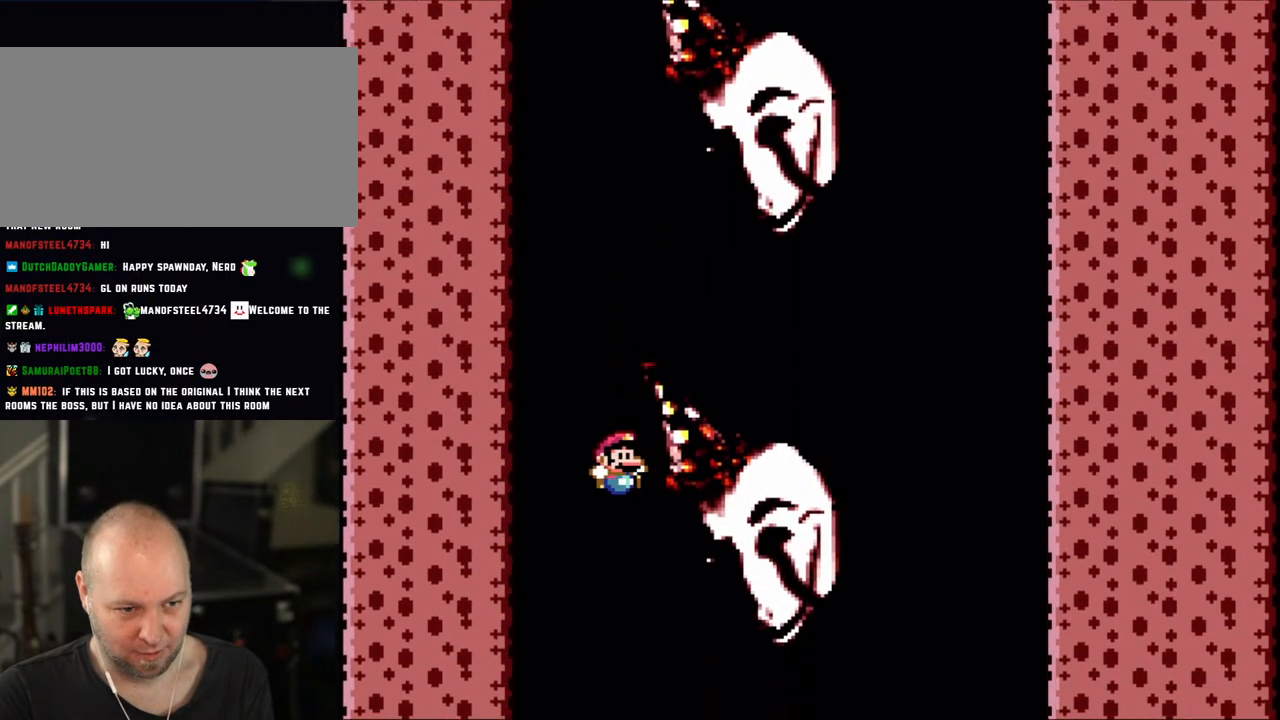
{"buttons": ["B", "Y"], "events": []}
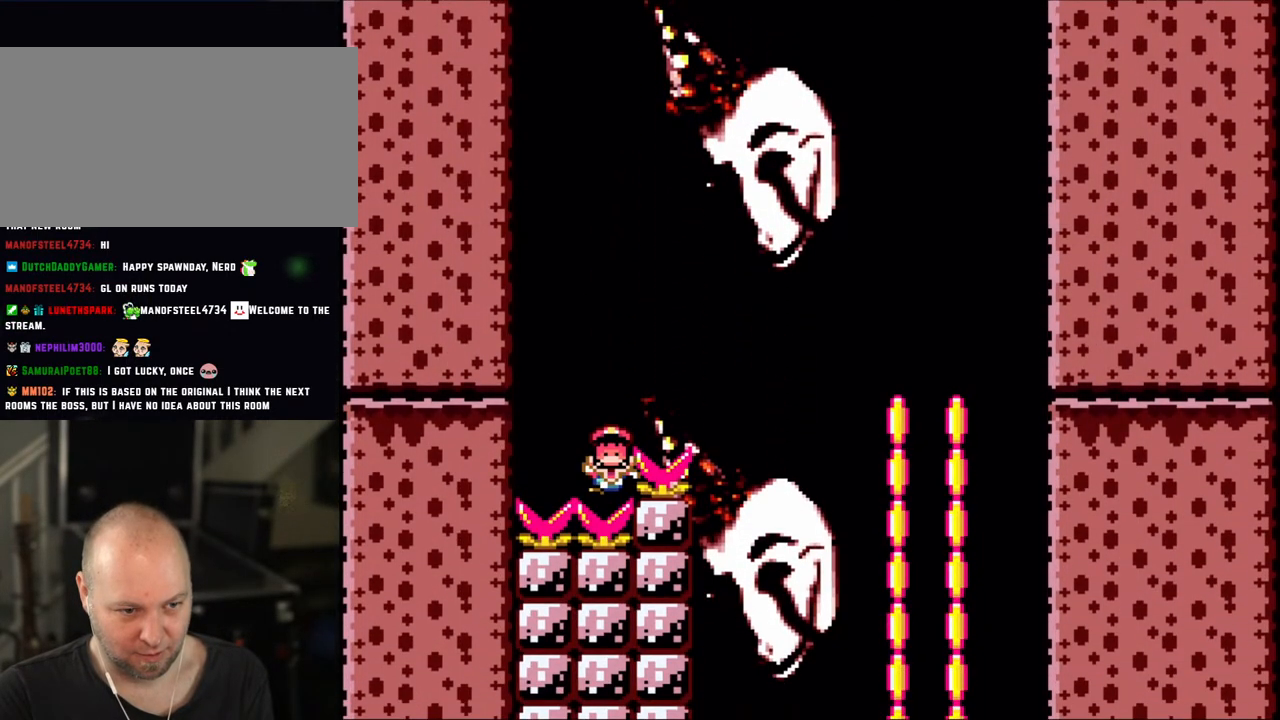
{"buttons": [], "events": [[133, "DPAD_RIGHT", "down"], [283, "B", "up"], [300, "DPAD_RIGHT", "up"], [383, "Y", "up"]]}
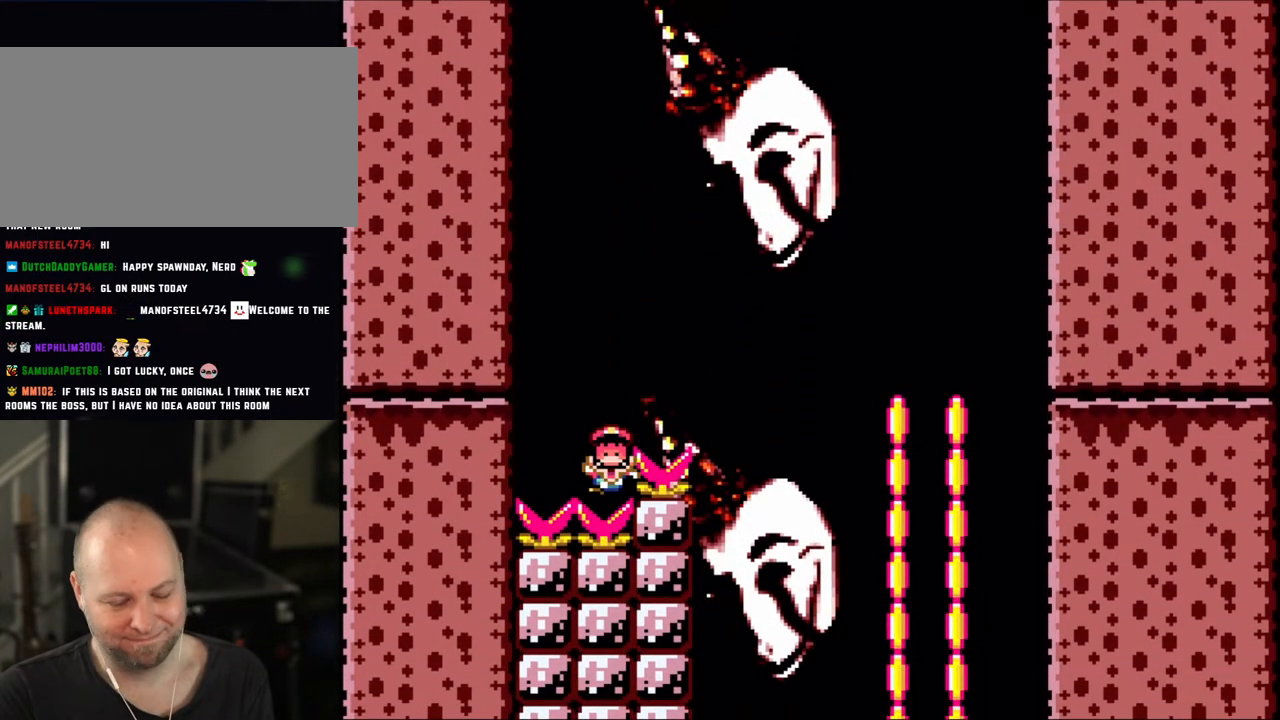
{"buttons": ["B"], "events": [[300, "B", "down"], [450, "B", "up"], [500, "B", "down"]]}
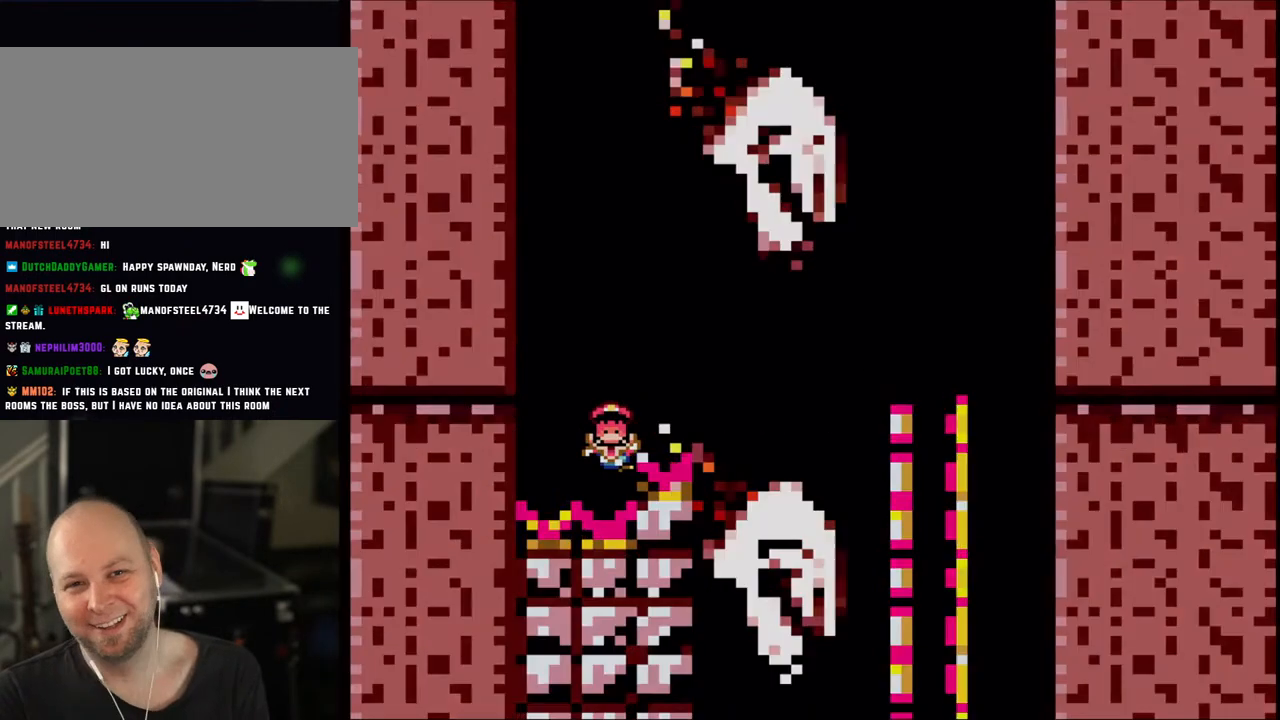
{"buttons": [], "events": [[50, "Y", "down"], [150, "Y", "up"], [183, "B", "up"], [283, "B", "down"], [283, "Y", "down"], [450, "B", "up"], [450, "Y", "up"]]}
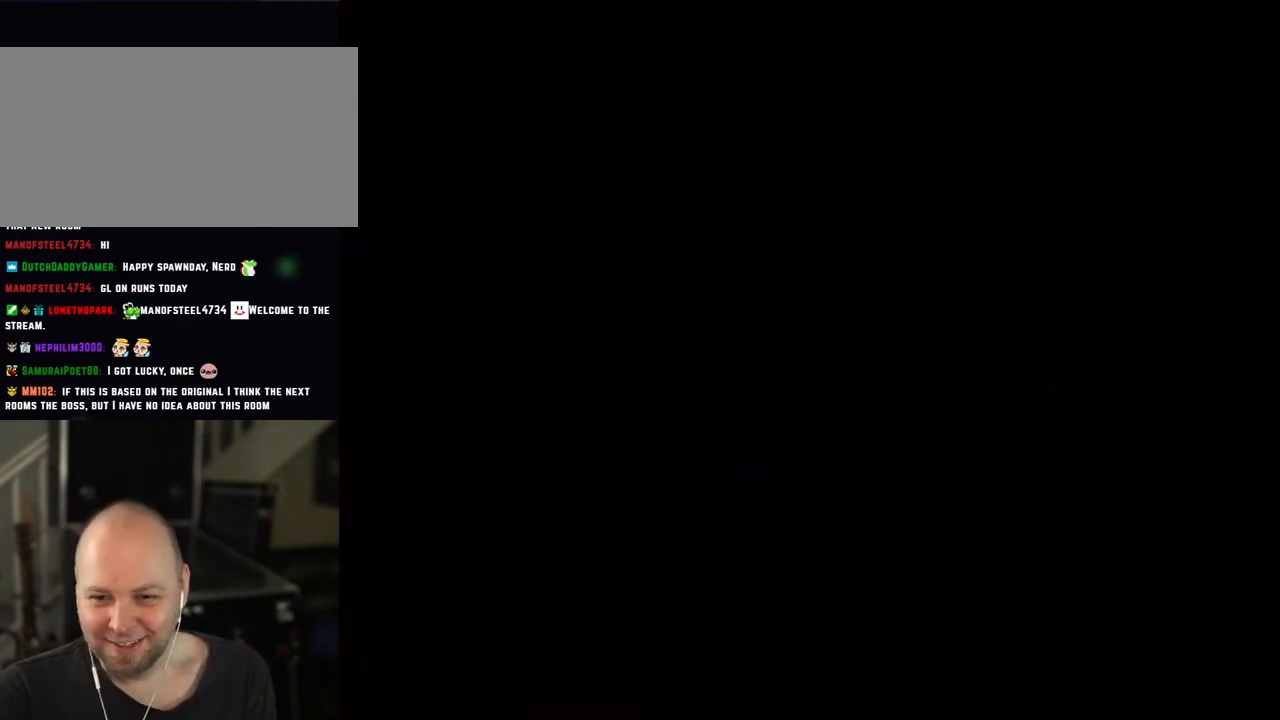
{"buttons": ["B", "Y"], "events": [[50, "B", "down"], [50, "Y", "down"], [83, "B", "up"], [83, "Y", "up"], [133, "Y", "down"], [150, "B", "down"], [250, "B", "up"], [483, "B", "down"]]}
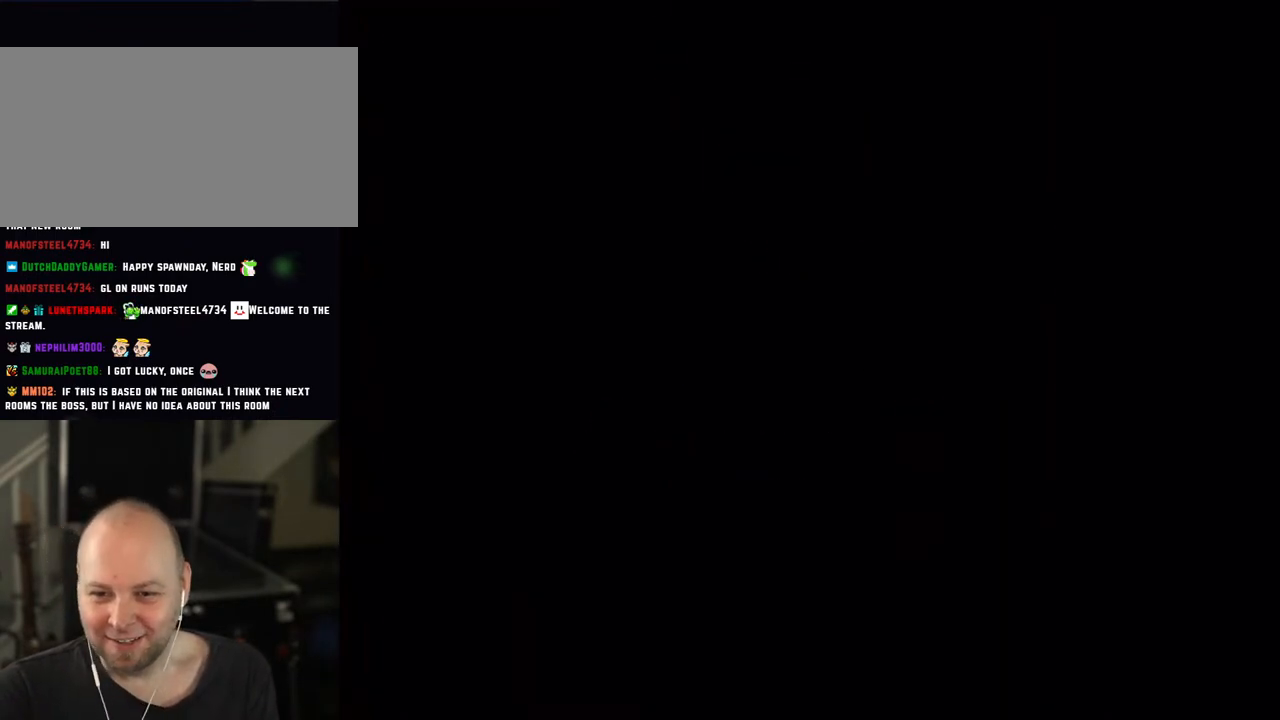
{"buttons": ["Y"], "events": [[250, "B", "up"]]}
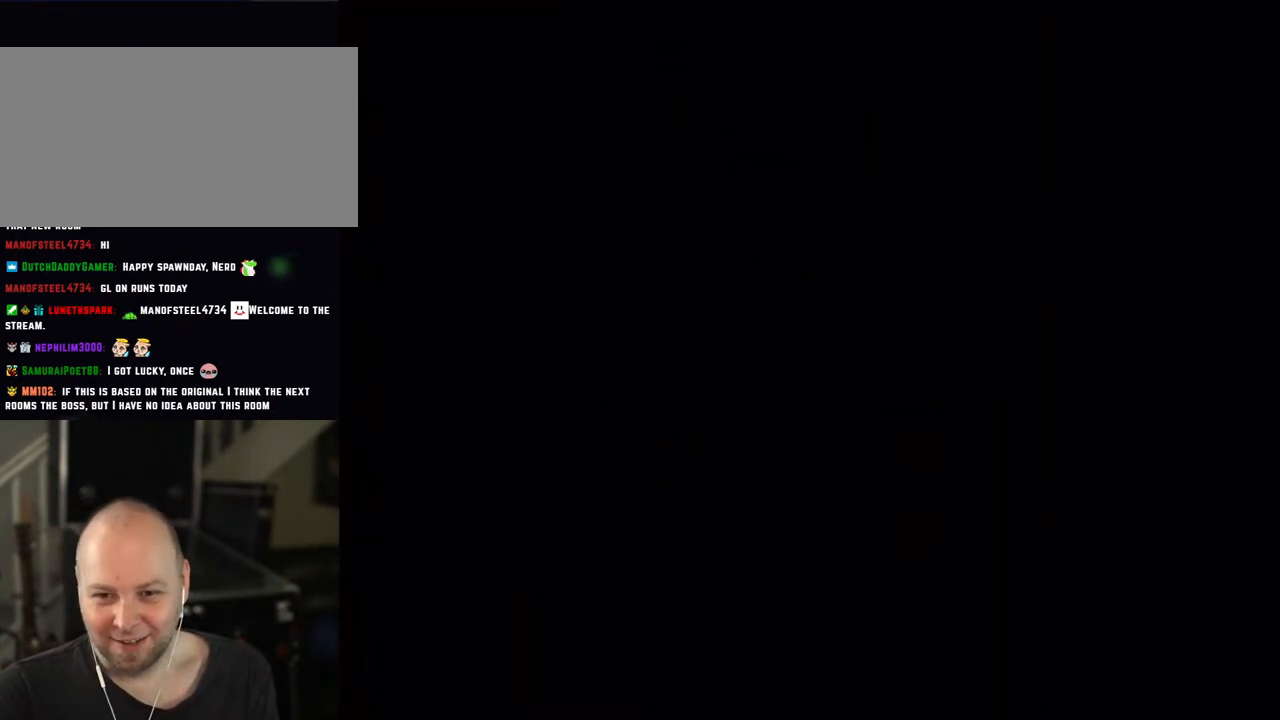
{"buttons": ["Y"], "events": []}
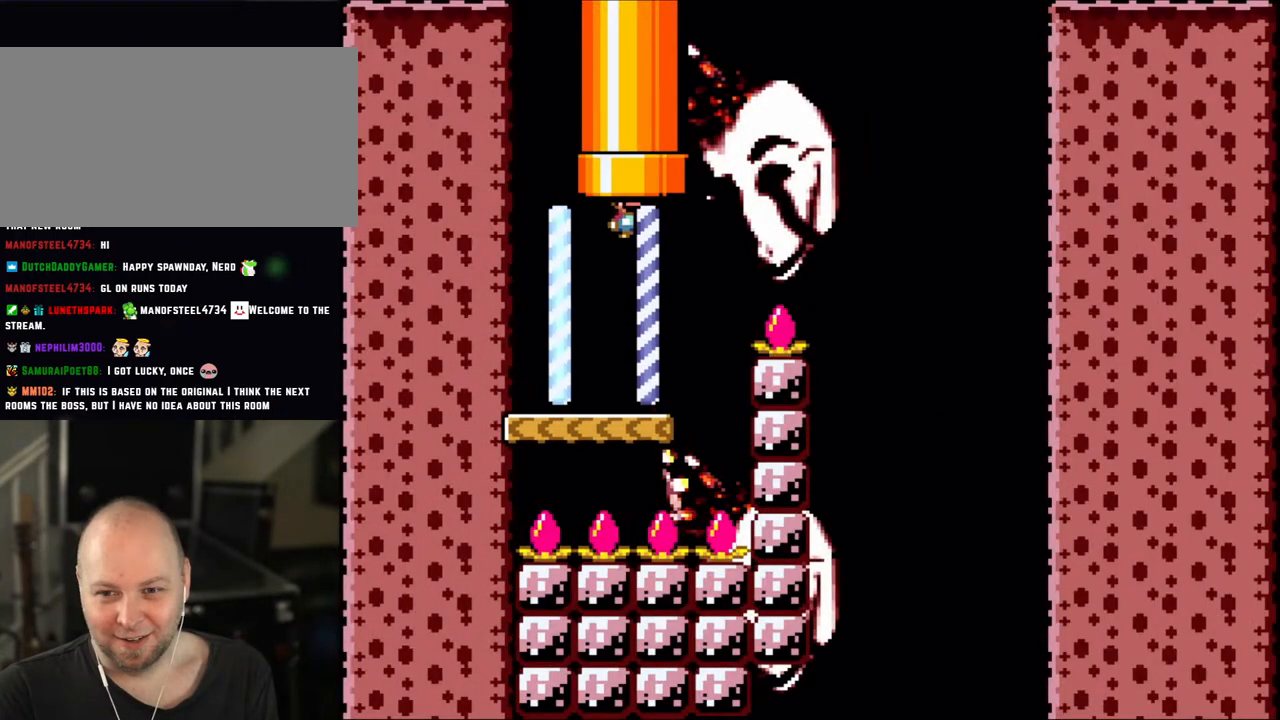
{"buttons": [], "events": [[300, "Y", "up"]]}